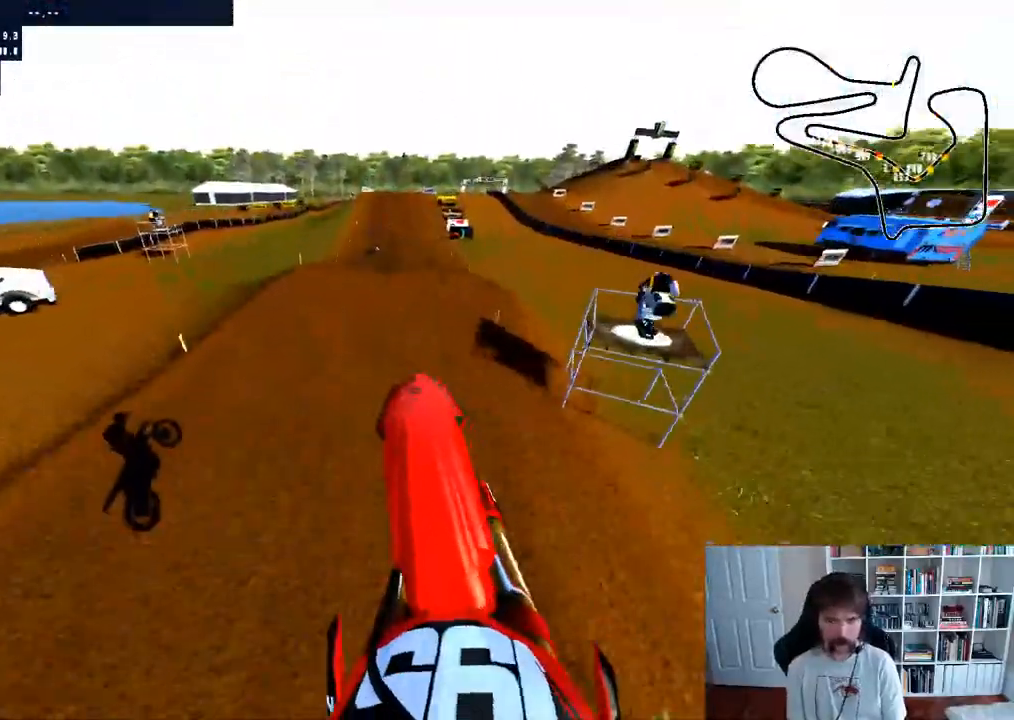
Gameplay with a controller (Xbox layout); each line is a JSON object with the inputs held at the frame after it (dt_ms = milliseconds from this image to that frame). "events" lists button and stick changes between this image and that frame as [ms after this image, input, new state], when the widget could be followed in between.
{"dt_ms": 500, "buttons": ["R2"], "left_stick": "down-right", "right_stick": "up", "events": [[200, "left_stick", "down-right"]]}
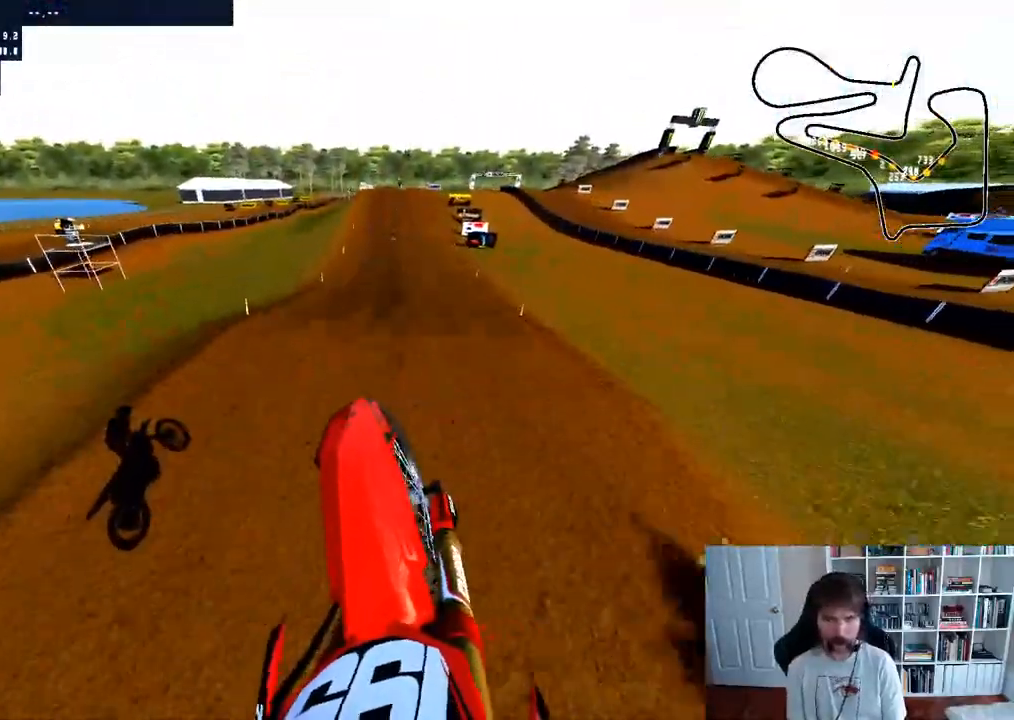
{"dt_ms": 500, "buttons": ["R2"], "left_stick": "center", "right_stick": "center", "events": [[250, "right_stick", "center"], [300, "R3", "down"], [433, "left_stick", "center"], [450, "R3", "up"]]}
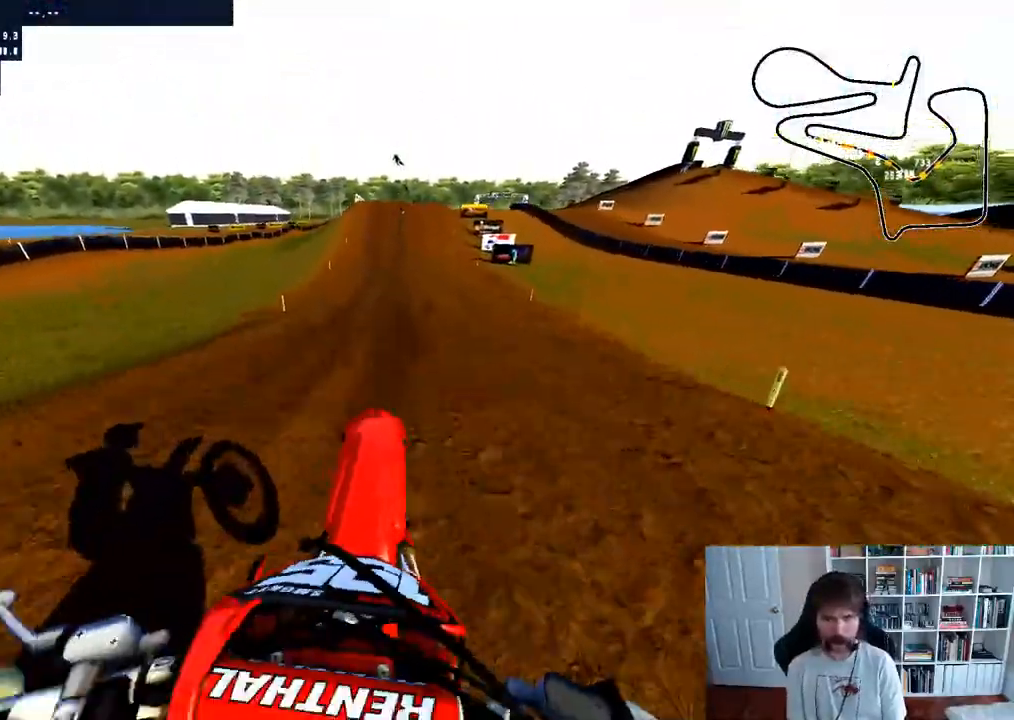
{"dt_ms": 500, "buttons": ["R2", "DPAD_DOWN"], "left_stick": "center", "right_stick": "center", "events": [[33, "DPAD_DOWN", "down"]]}
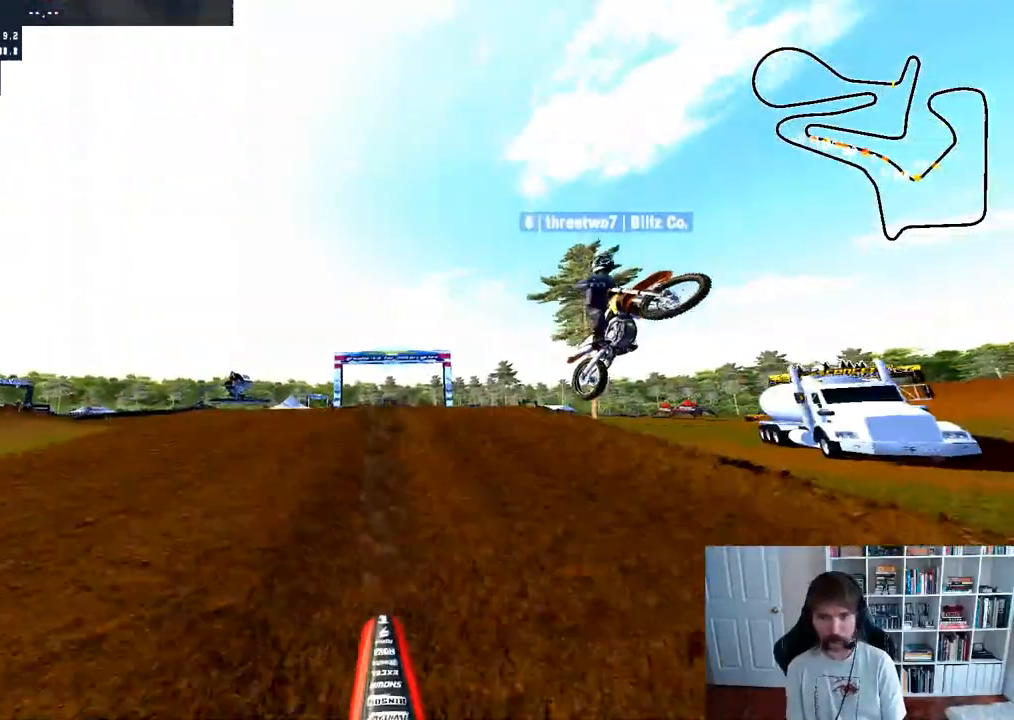
{"dt_ms": 500, "buttons": ["R2"], "left_stick": "center", "right_stick": "center", "events": [[183, "DPAD_DOWN", "up"]]}
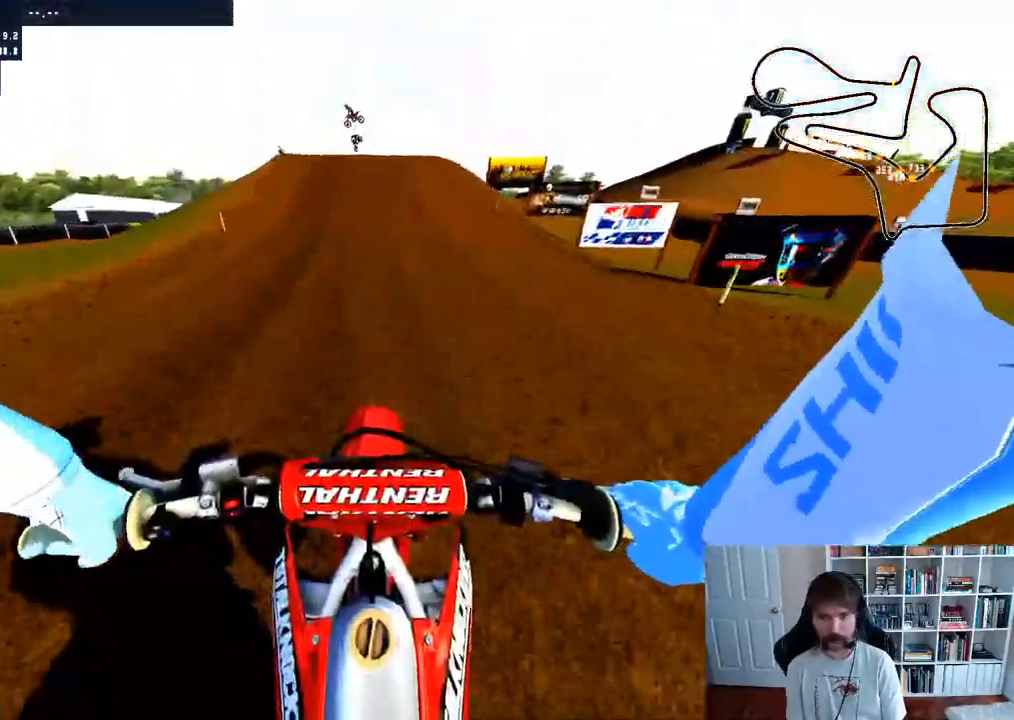
{"dt_ms": 500, "buttons": ["R2"], "left_stick": "center", "right_stick": "center", "events": [[150, "R3", "down"], [317, "R3", "up"]]}
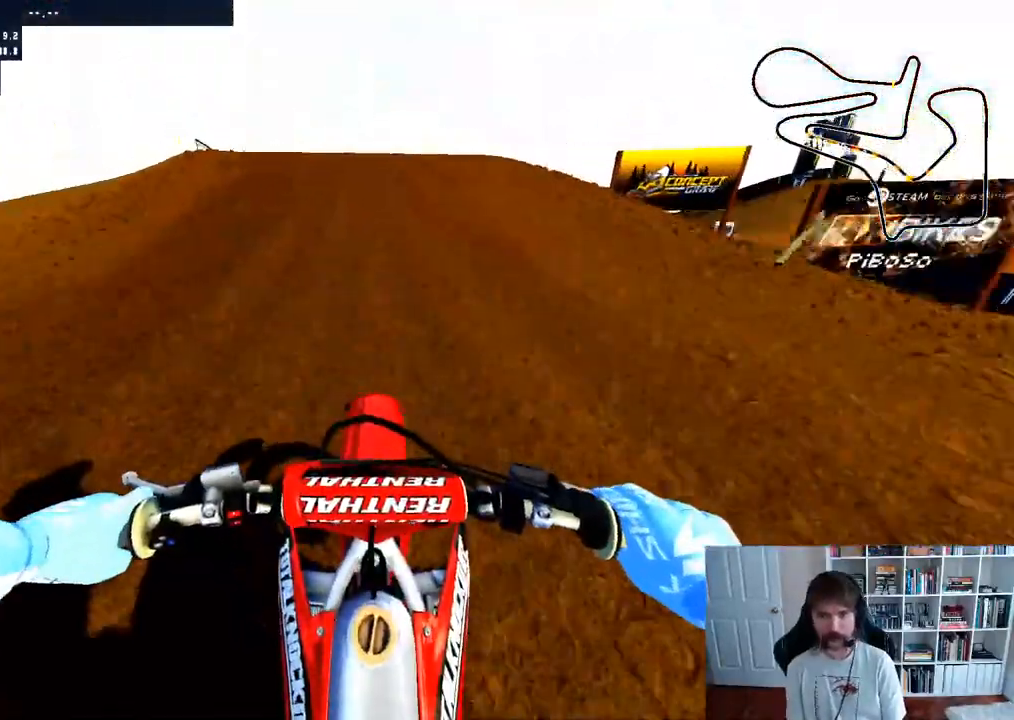
{"dt_ms": 500, "buttons": ["R2"], "left_stick": "left", "right_stick": "left", "events": [[283, "left_stick", "left"], [300, "right_stick", "left"]]}
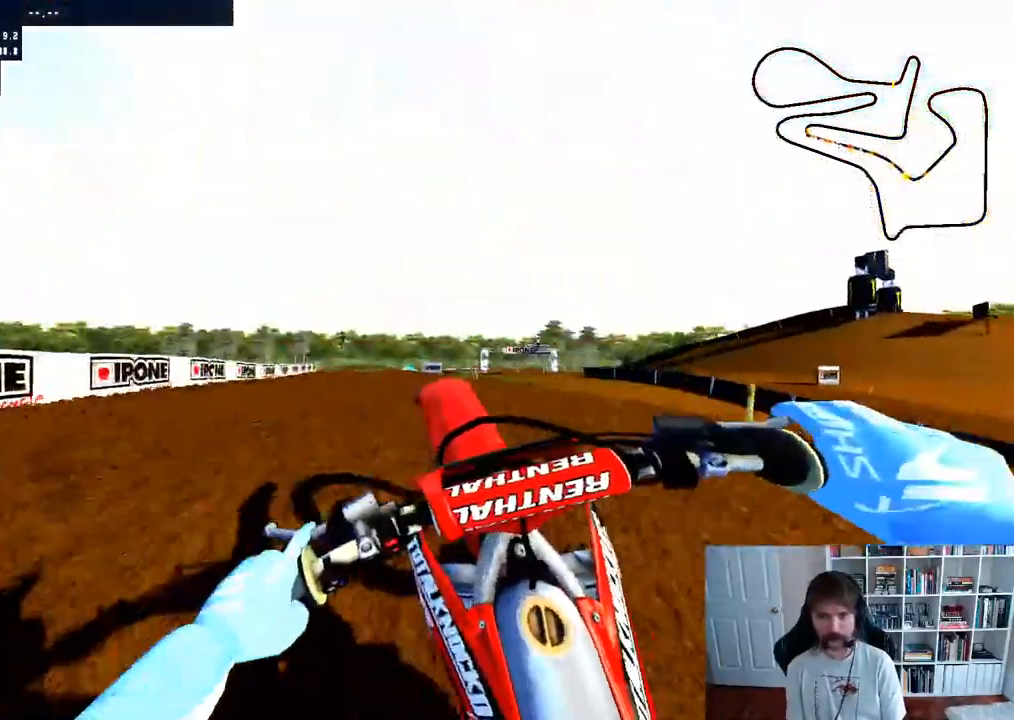
{"dt_ms": 500, "buttons": ["DPAD_LEFT"], "left_stick": "center", "right_stick": "center", "events": [[200, "R2", "up"], [217, "left_stick", "center"], [217, "right_stick", "center"], [317, "DPAD_LEFT", "down"]]}
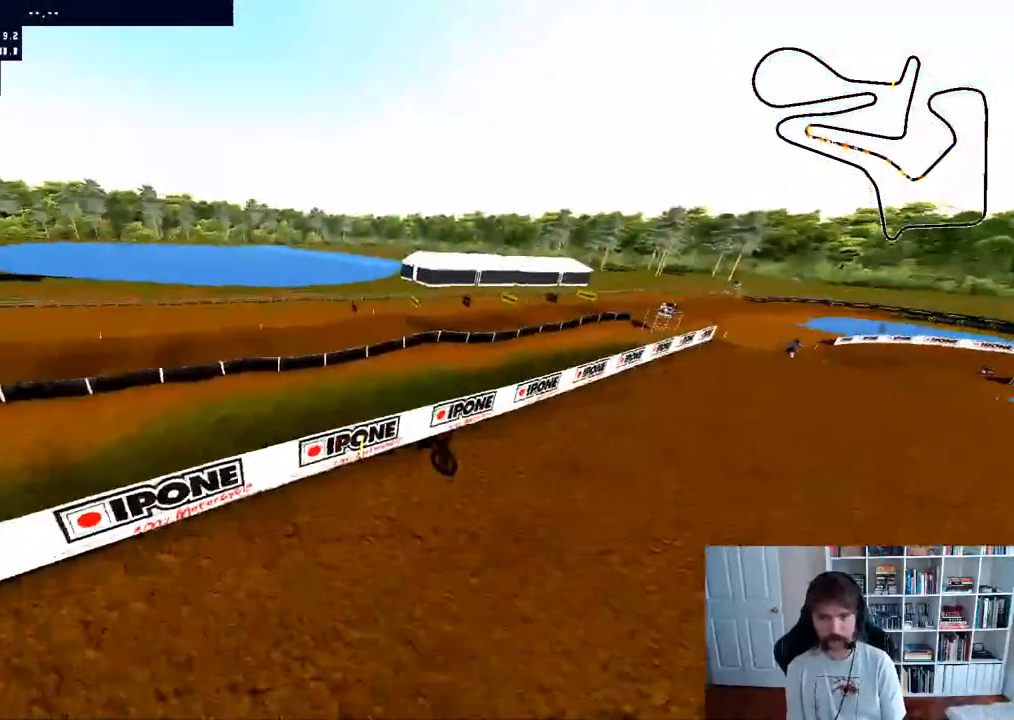
{"dt_ms": 500, "buttons": ["R2", "DPAD_DOWN"], "left_stick": "center", "right_stick": "center"}
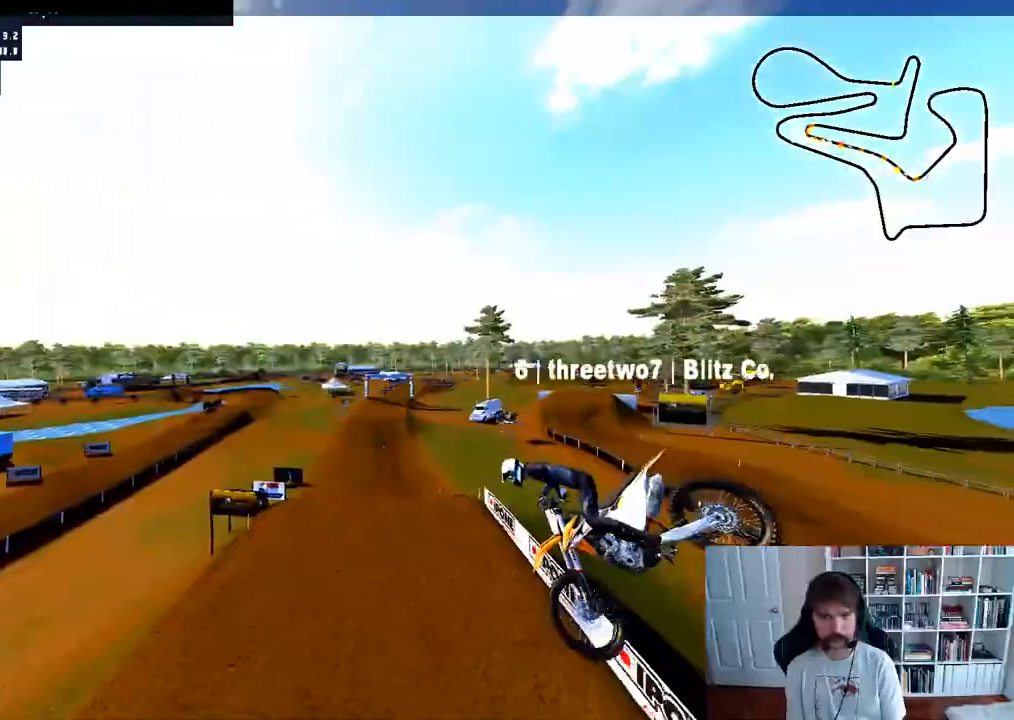
{"dt_ms": 500, "buttons": ["R2"], "left_stick": "center", "right_stick": "center", "events": [[417, "DPAD_DOWN", "up"]]}
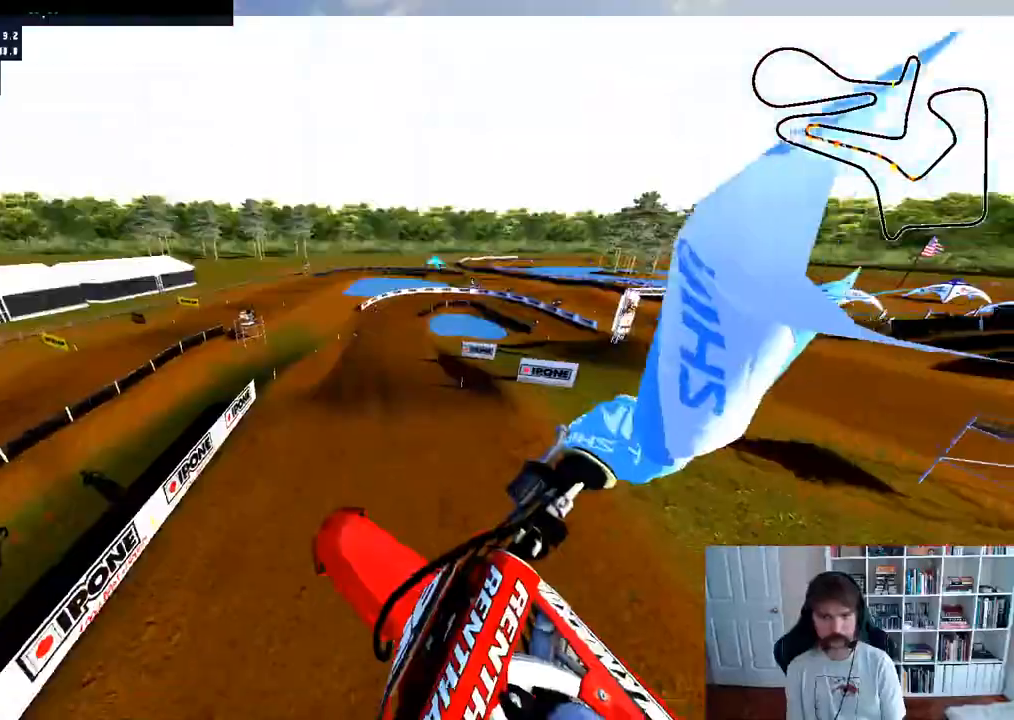
{"dt_ms": 500, "buttons": [], "left_stick": "down-right", "right_stick": "center", "events": [[50, "R2", "up"], [150, "left_stick", "right"], [433, "left_stick", "down-right"]]}
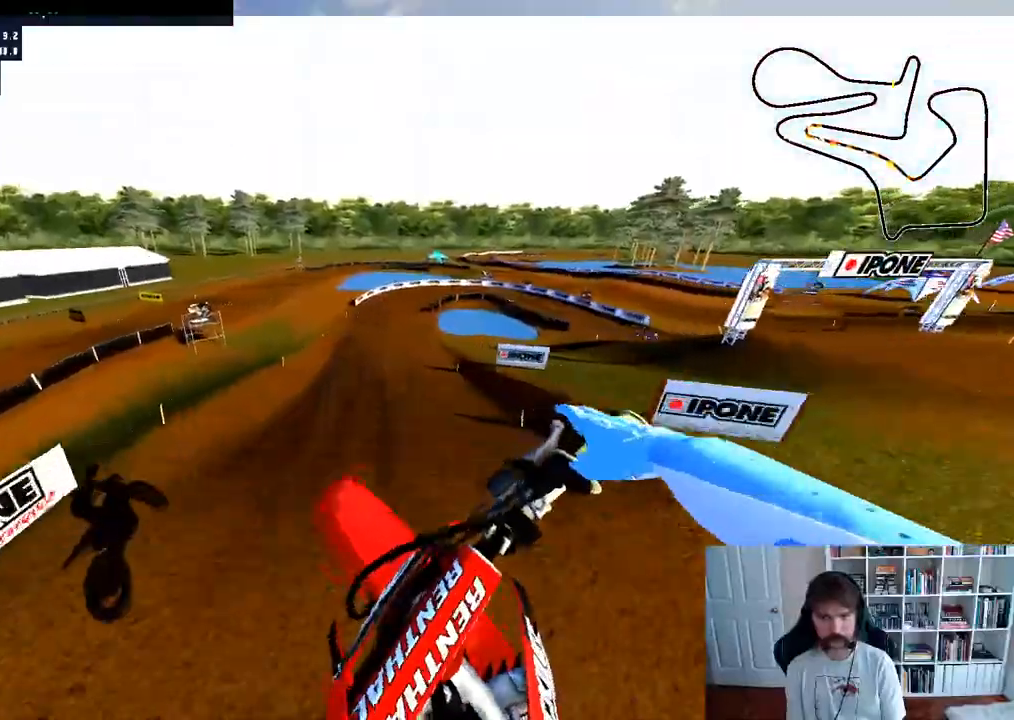
{"dt_ms": 1000, "buttons": ["R2"], "left_stick": "right", "right_stick": "center"}
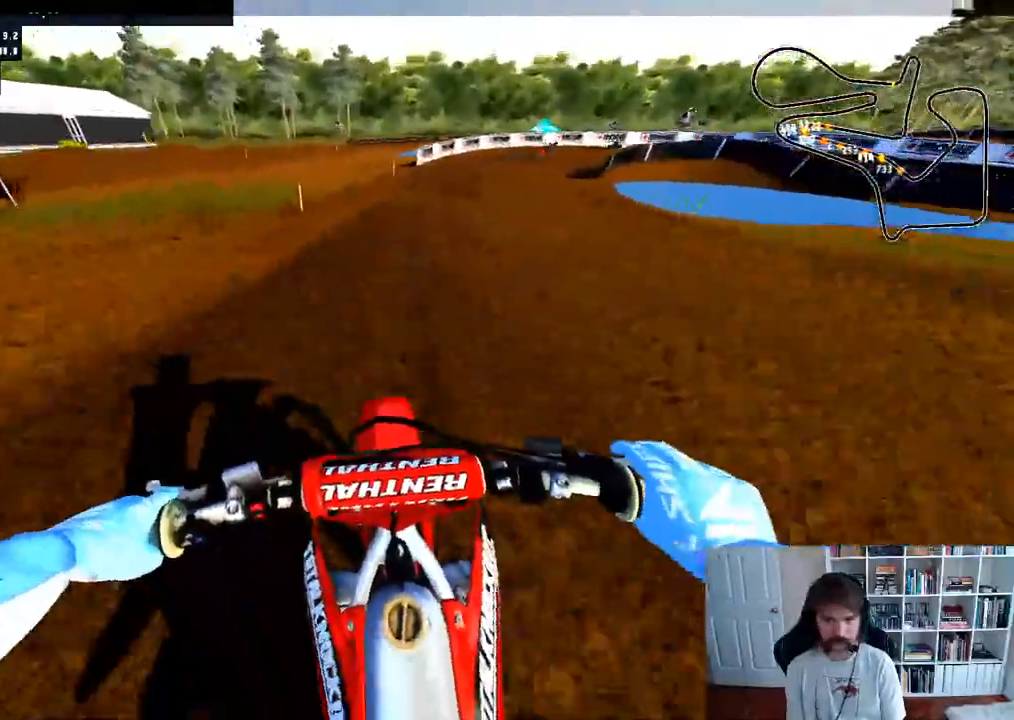
{"dt_ms": 500, "buttons": [], "left_stick": "center", "right_stick": "center", "events": [[300, "left_stick", "center"], [367, "R2", "up"]]}
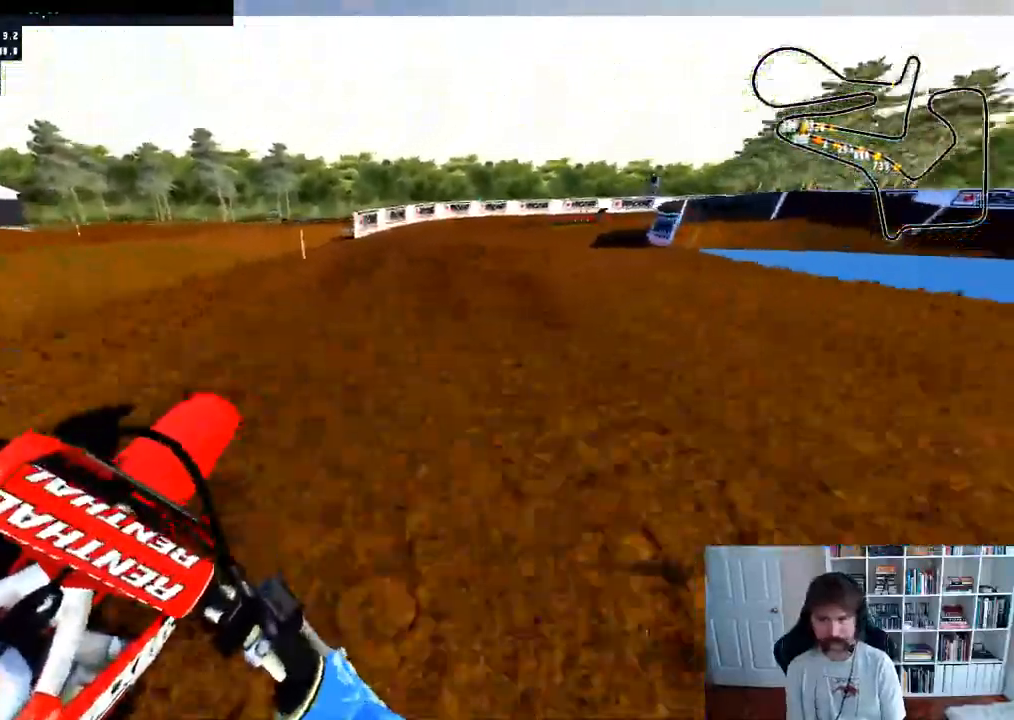
{"dt_ms": 500, "buttons": [], "left_stick": "center", "right_stick": "center", "events": [[17, "left_stick", "right"], [200, "left_stick", "center"], [300, "left_stick", "right"], [450, "left_stick", "center"]]}
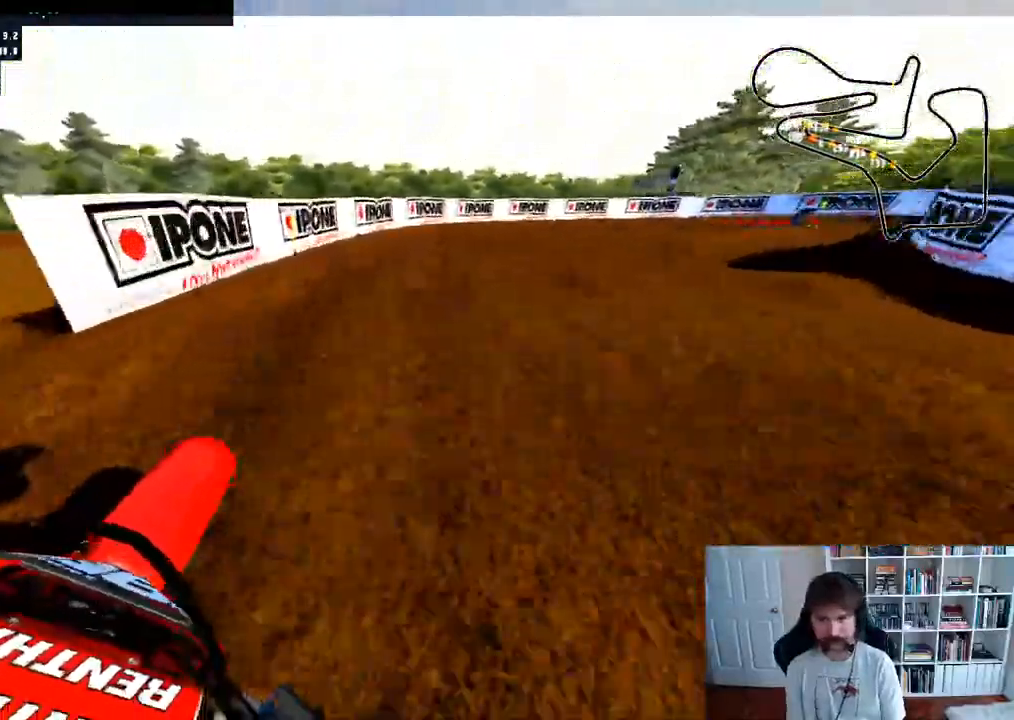
{"dt_ms": 500, "buttons": [], "left_stick": "right", "right_stick": "center"}
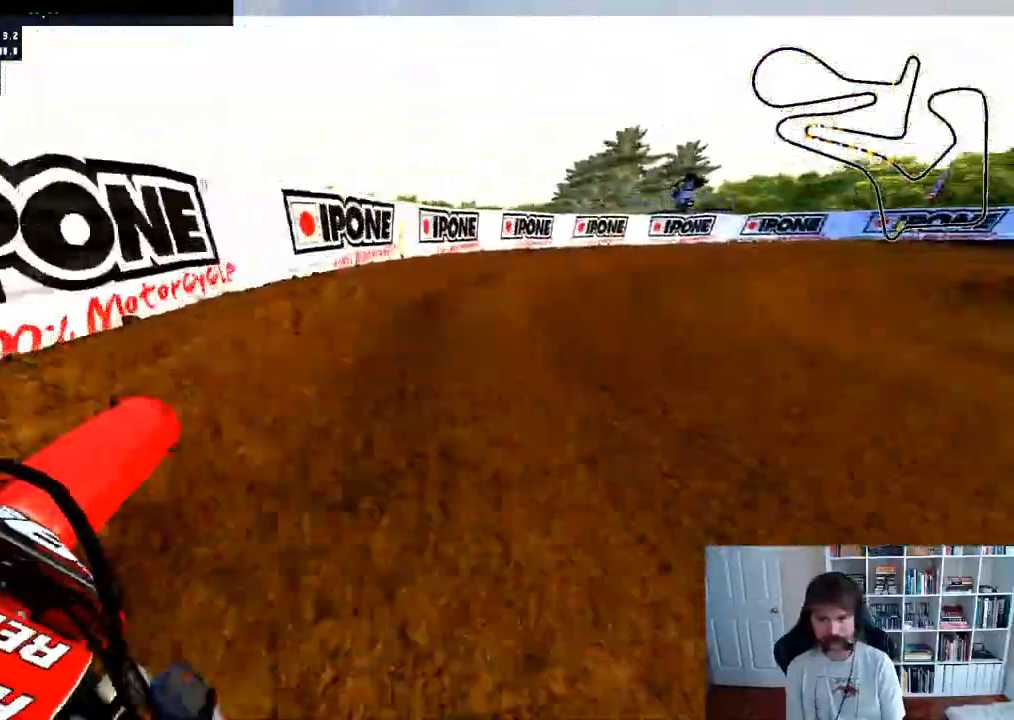
{"dt_ms": 500, "buttons": ["R2"], "left_stick": "center", "right_stick": "center", "events": [[100, "left_stick", "center"], [283, "R2", "down"], [333, "left_stick", "right"], [367, "R2", "up"], [450, "R2", "down"], [467, "left_stick", "center"]]}
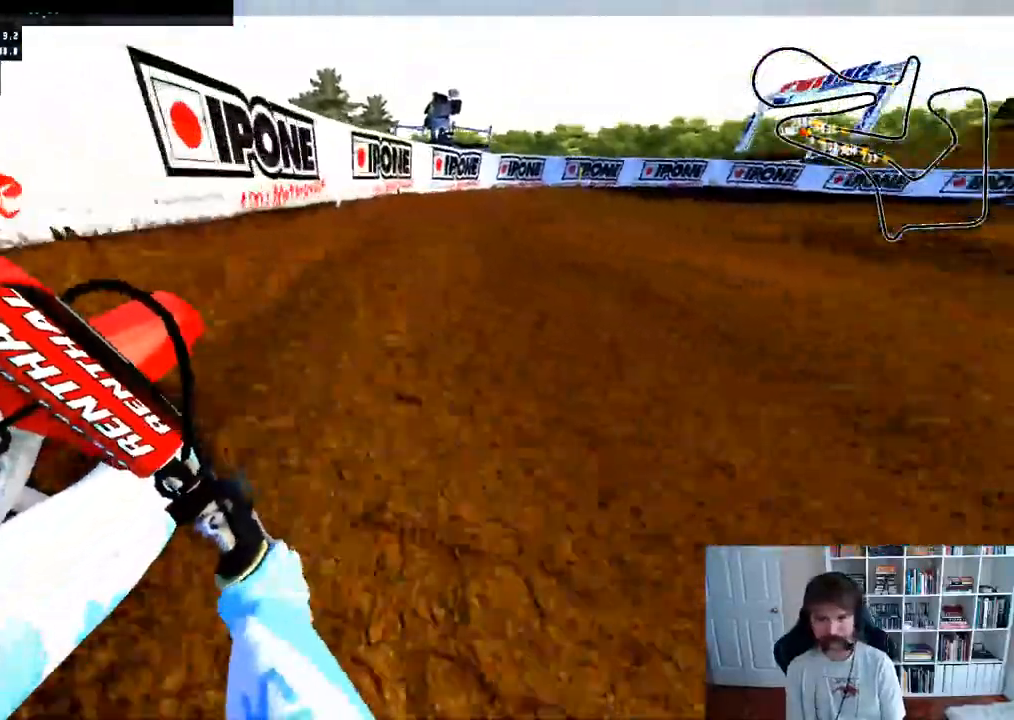
{"dt_ms": 500, "buttons": [], "left_stick": "right", "right_stick": "center", "events": [[17, "left_stick", "right"], [350, "R2", "up"]]}
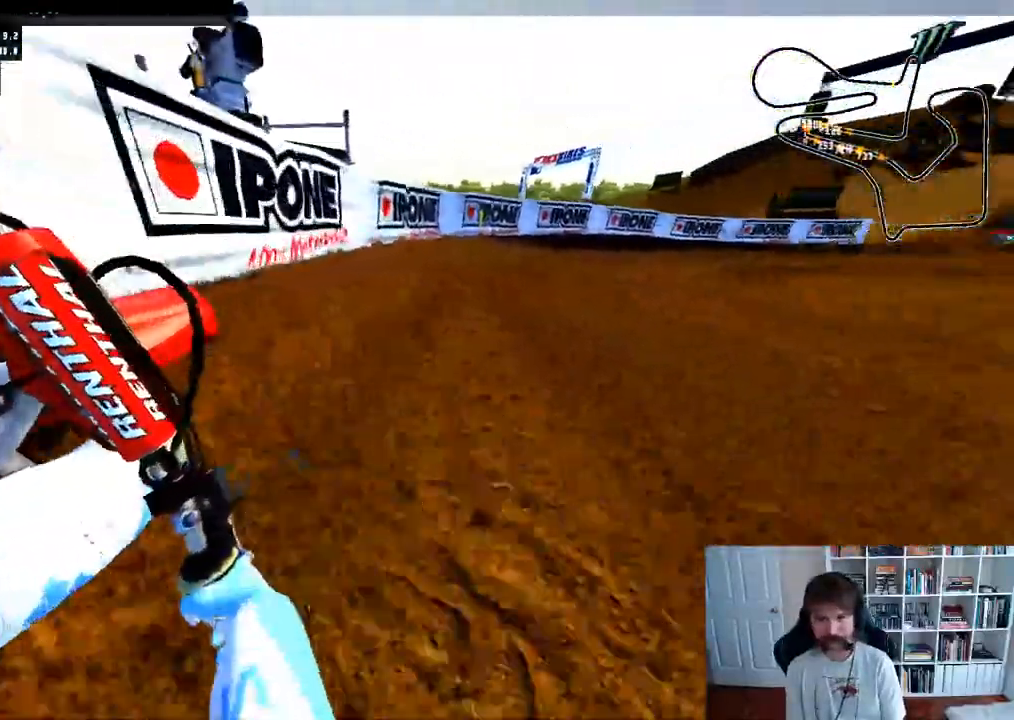
{"dt_ms": 500, "buttons": ["R2"], "left_stick": "right", "right_stick": "center", "events": [[33, "R2", "down"], [133, "left_stick", "center"], [467, "left_stick", "right"]]}
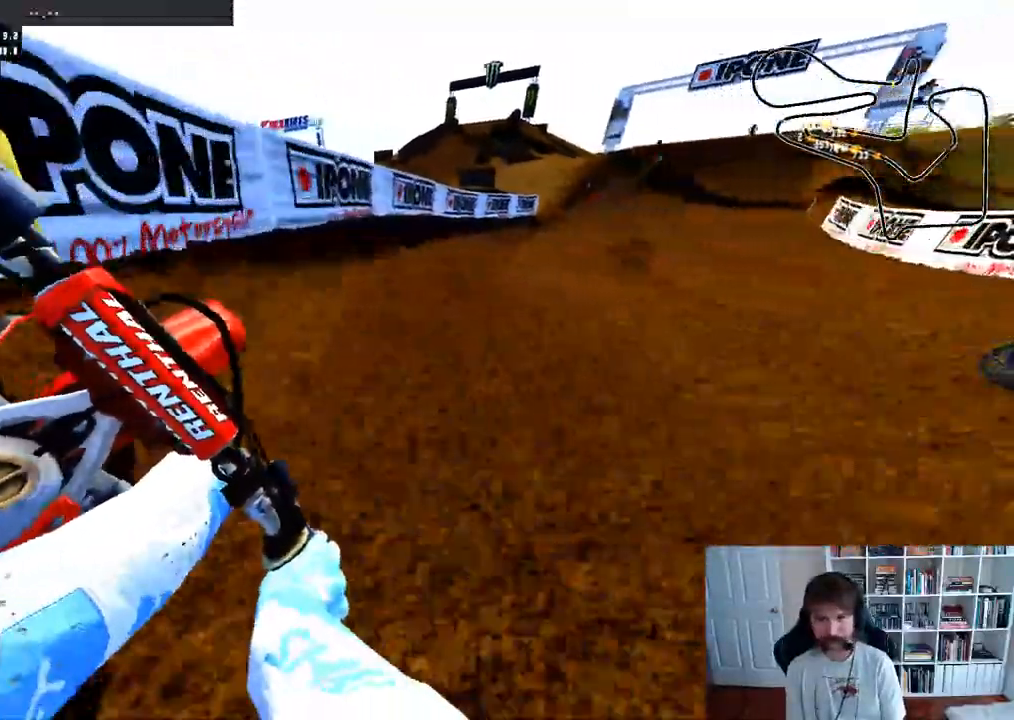
{"dt_ms": 500, "buttons": ["R2"], "left_stick": "center", "right_stick": "center"}
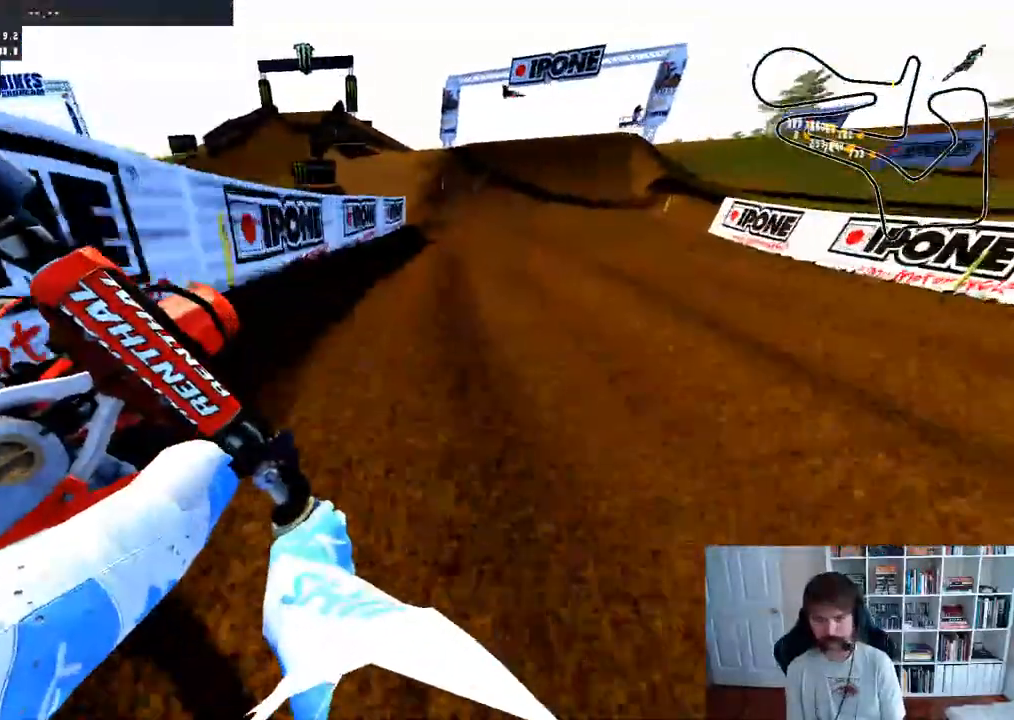
{"dt_ms": 500, "buttons": ["R2"], "left_stick": "center", "right_stick": "center", "events": [[117, "left_stick", "right"], [317, "left_stick", "center"]]}
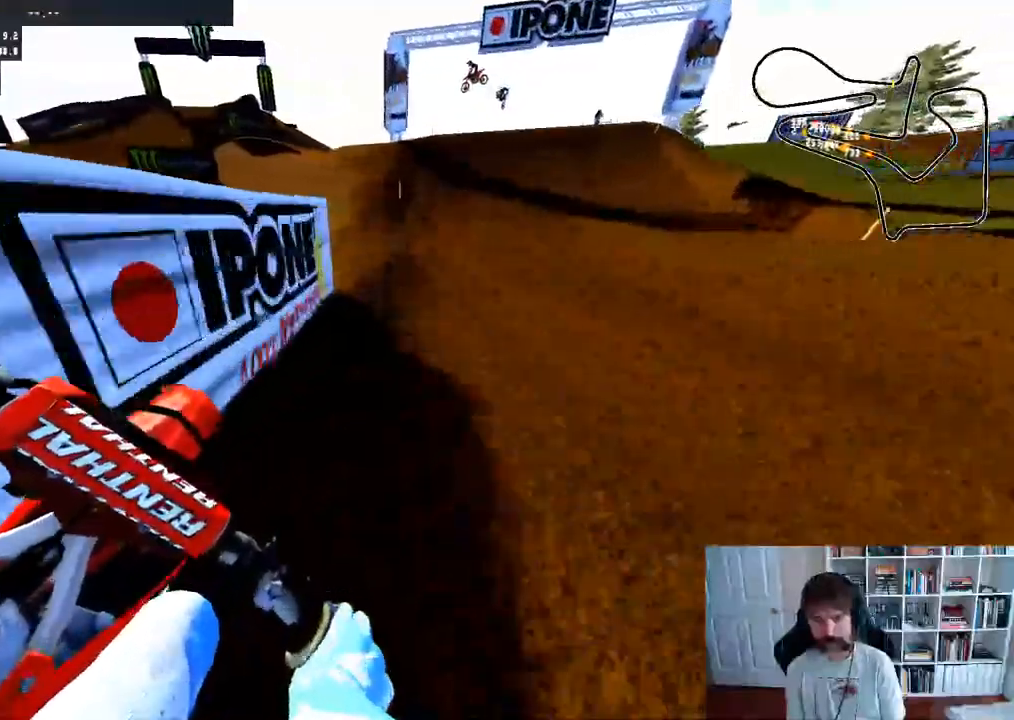
{"dt_ms": 500, "buttons": ["R2"], "left_stick": "center", "right_stick": "center", "events": []}
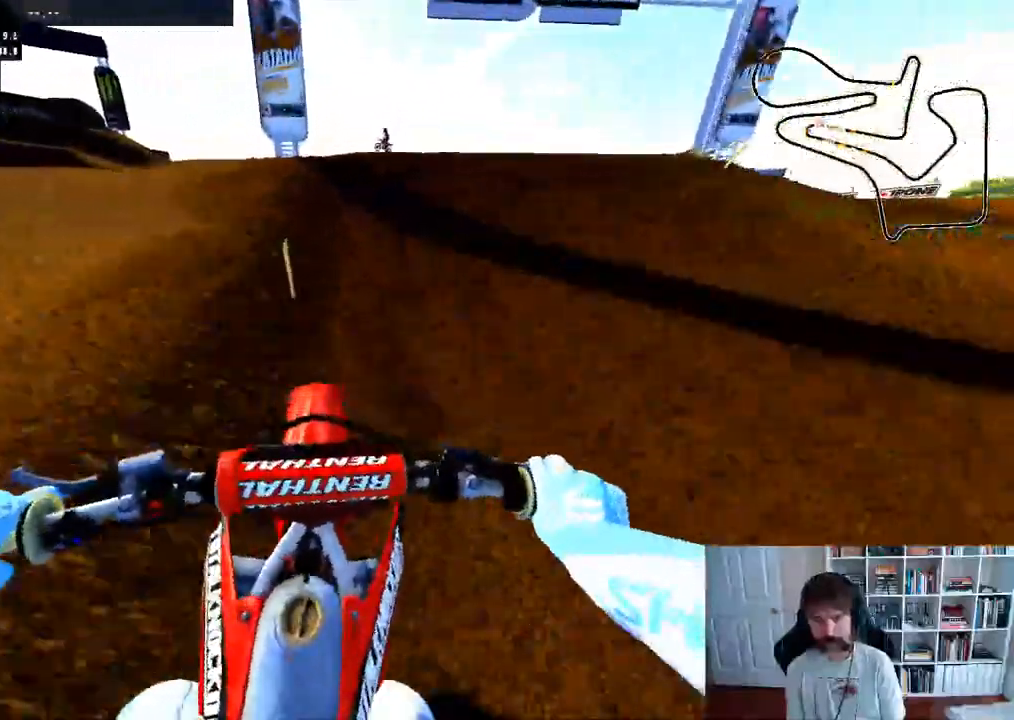
{"dt_ms": 500, "buttons": ["R2"], "left_stick": "down", "right_stick": "up-right"}
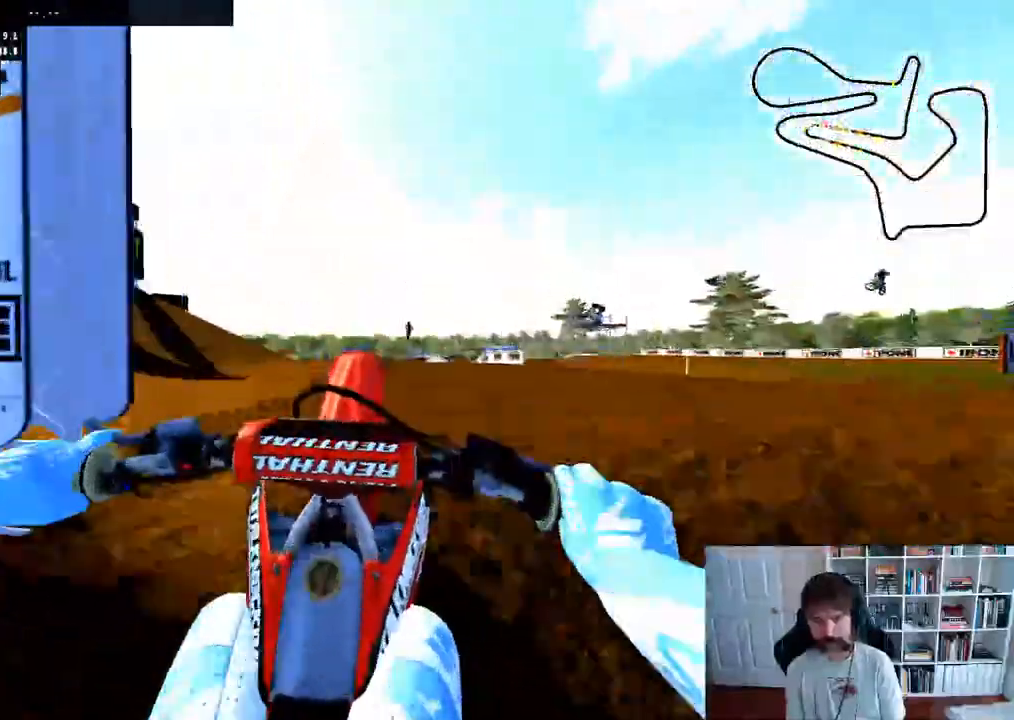
{"dt_ms": 500, "buttons": [], "left_stick": "down", "right_stick": "center"}
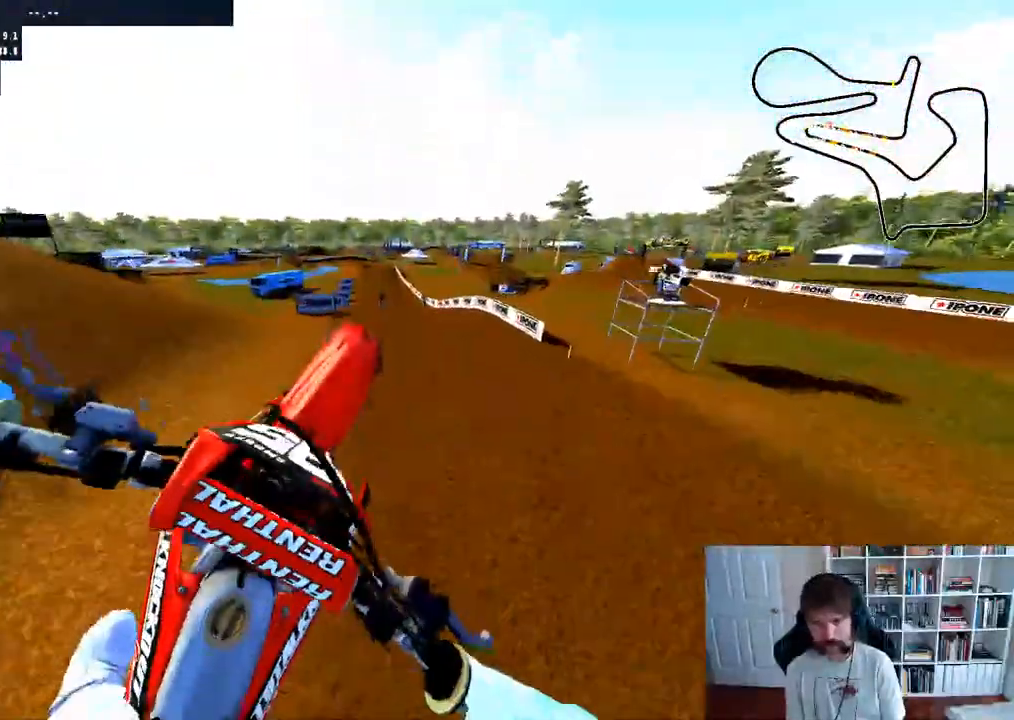
{"dt_ms": 500, "buttons": ["R2"], "left_stick": "down-left", "right_stick": "up", "events": [[83, "R2", "down"], [100, "left_stick", "down-left"], [350, "right_stick", "up"]]}
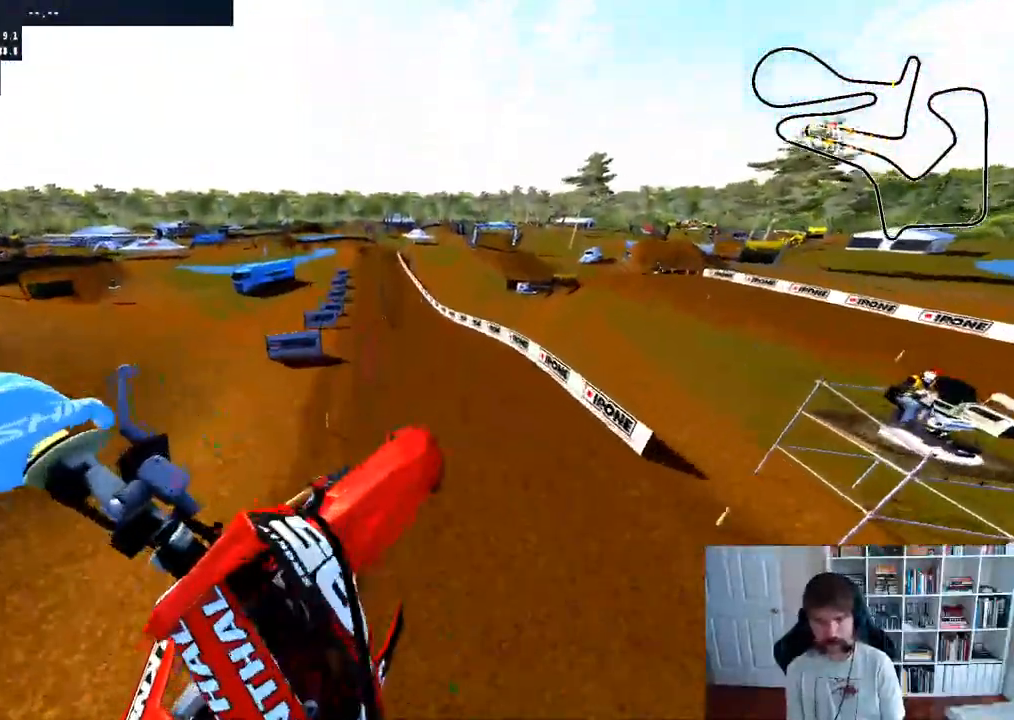
{"dt_ms": 500, "buttons": ["R2"], "left_stick": "down", "right_stick": "up", "events": [[267, "left_stick", "down"]]}
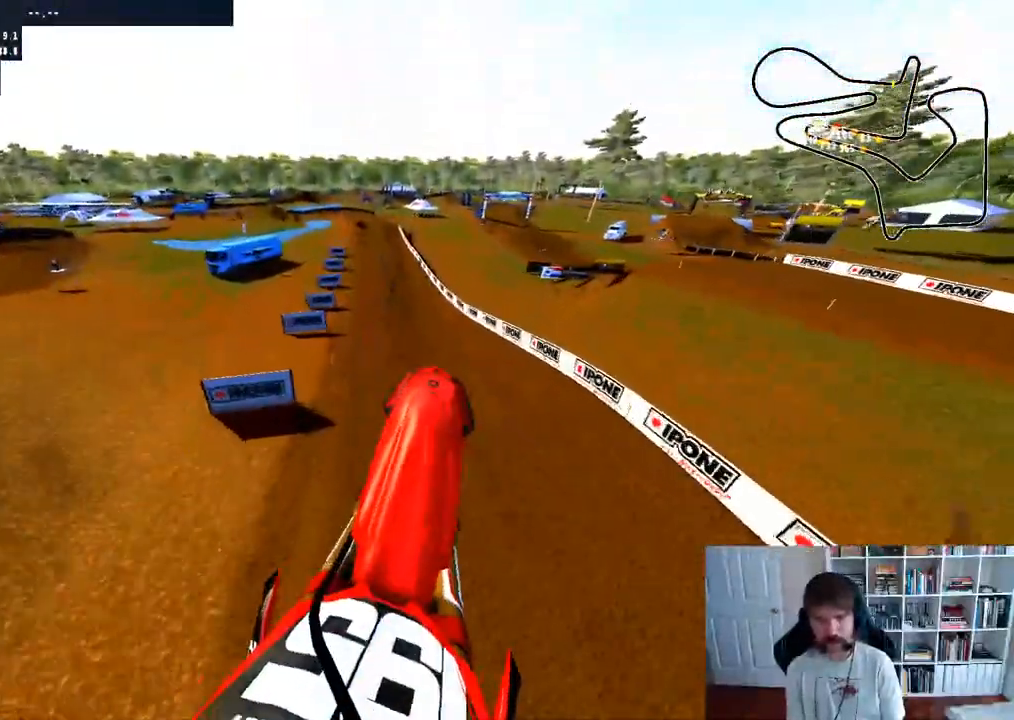
{"dt_ms": 500, "buttons": ["R2"], "left_stick": "down", "right_stick": "up", "events": []}
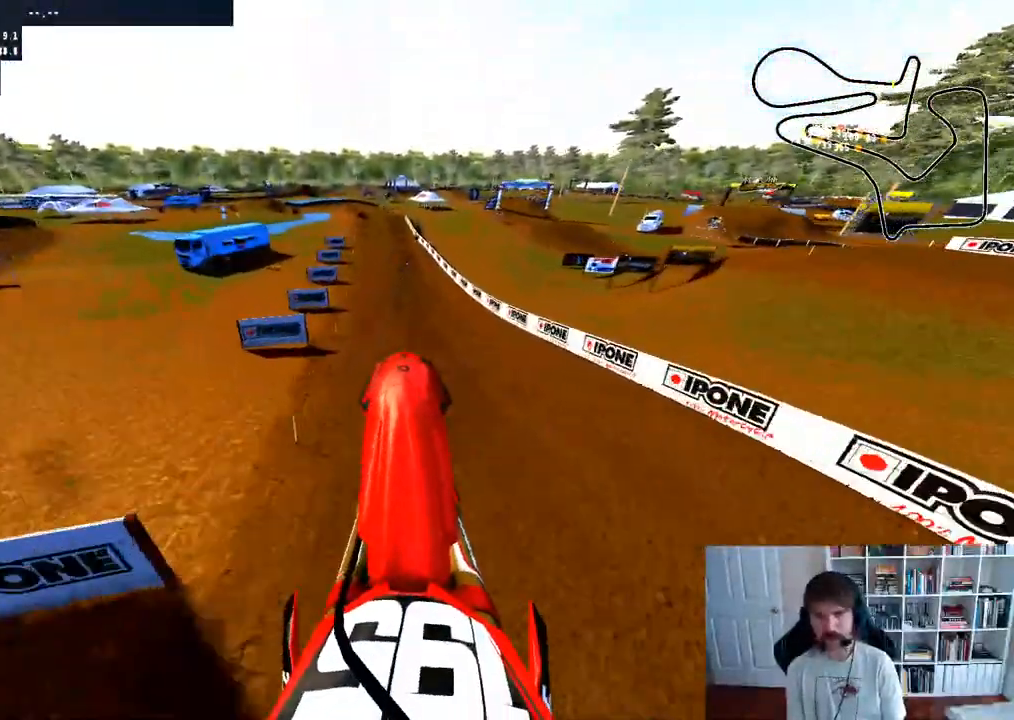
{"dt_ms": 500, "buttons": ["R2", "R3"], "left_stick": "center", "right_stick": "center", "events": [[100, "left_stick", "down-right"], [217, "right_stick", "center"], [233, "left_stick", "center"], [383, "R3", "down"]]}
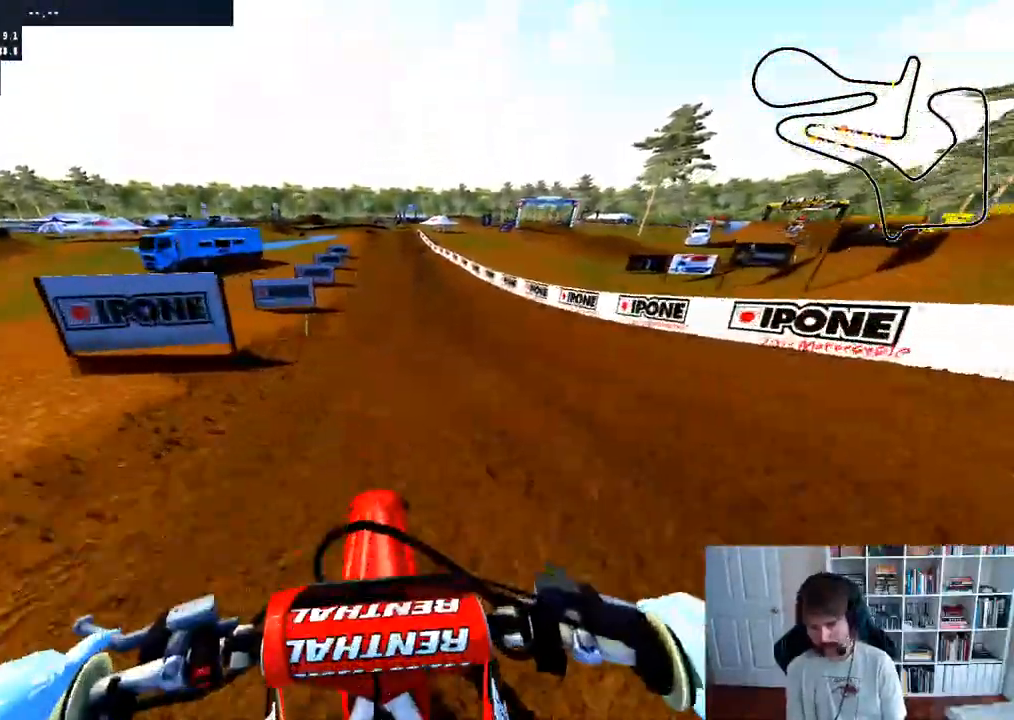
{"dt_ms": 500, "buttons": ["R2"], "left_stick": "center", "right_stick": "center"}
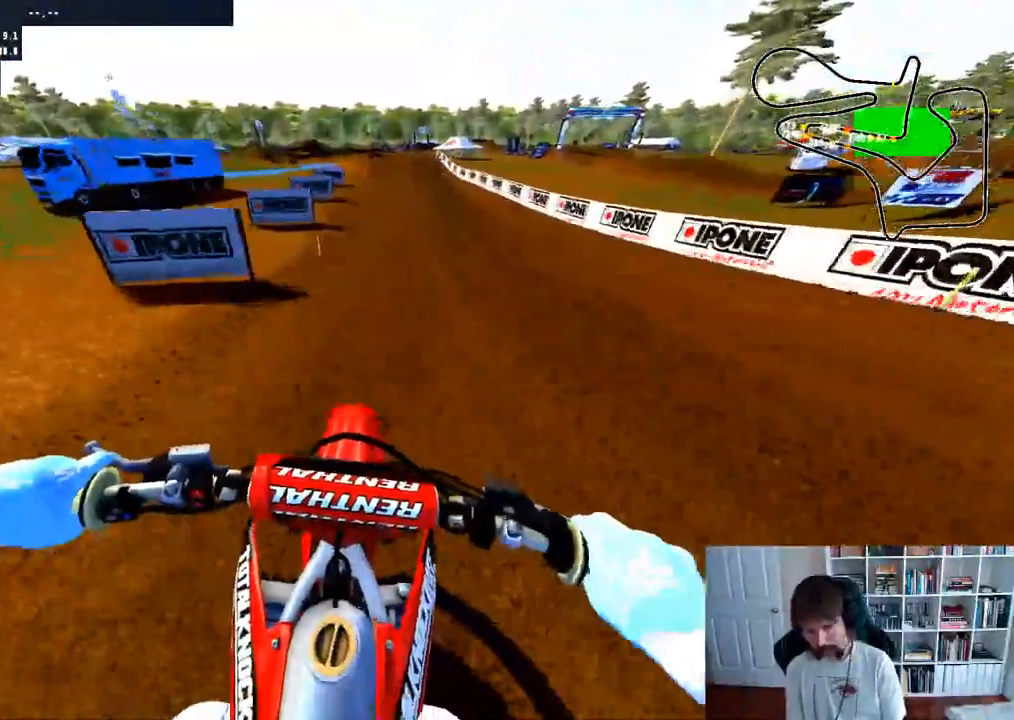
{"dt_ms": 500, "buttons": ["R2"], "left_stick": "center", "right_stick": "down", "events": [[117, "left_stick", "right"], [217, "right_stick", "down"], [300, "left_stick", "center"]]}
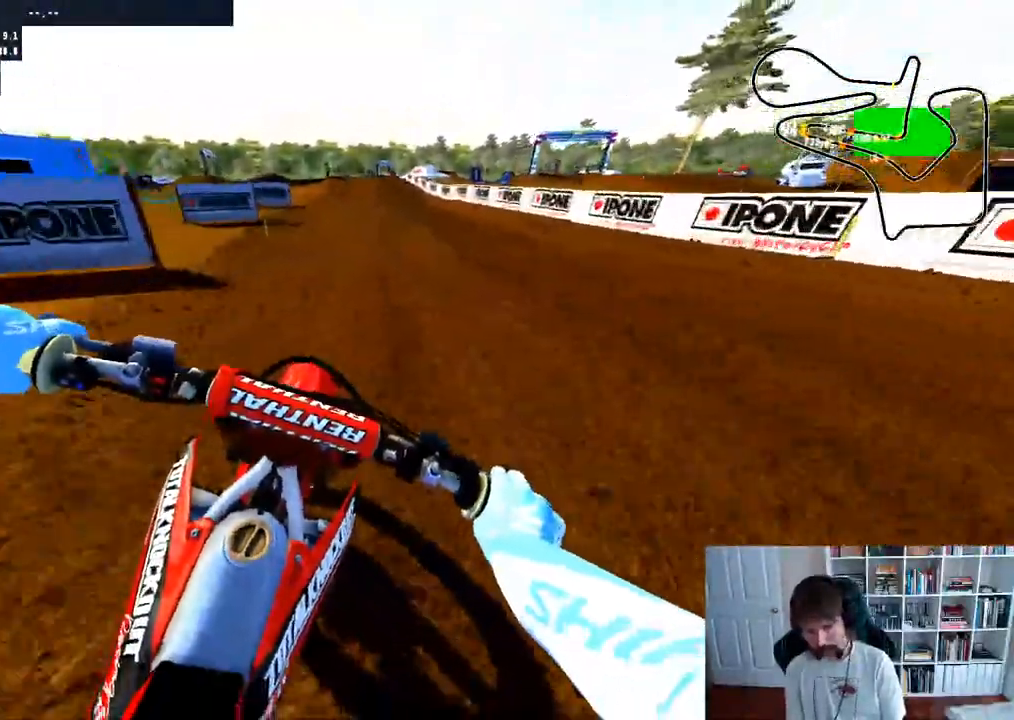
{"dt_ms": 500, "buttons": ["R2"], "left_stick": "center", "right_stick": "down", "events": [[67, "R3", "down"], [233, "R3", "up"]]}
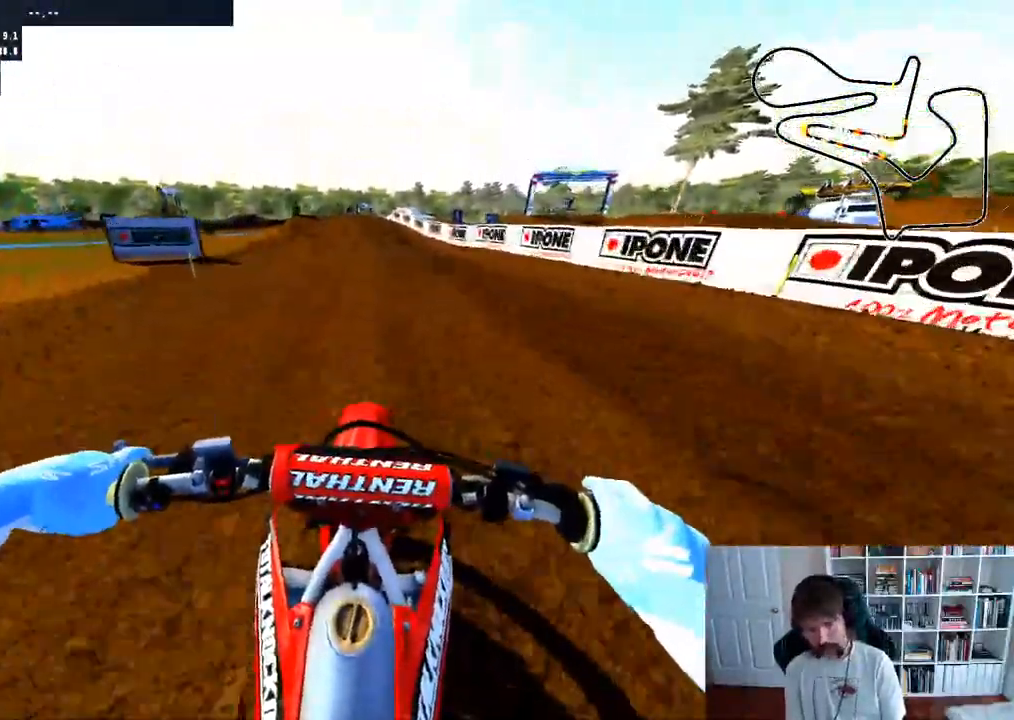
{"dt_ms": 500, "buttons": ["R2"], "left_stick": "center", "right_stick": "down", "events": []}